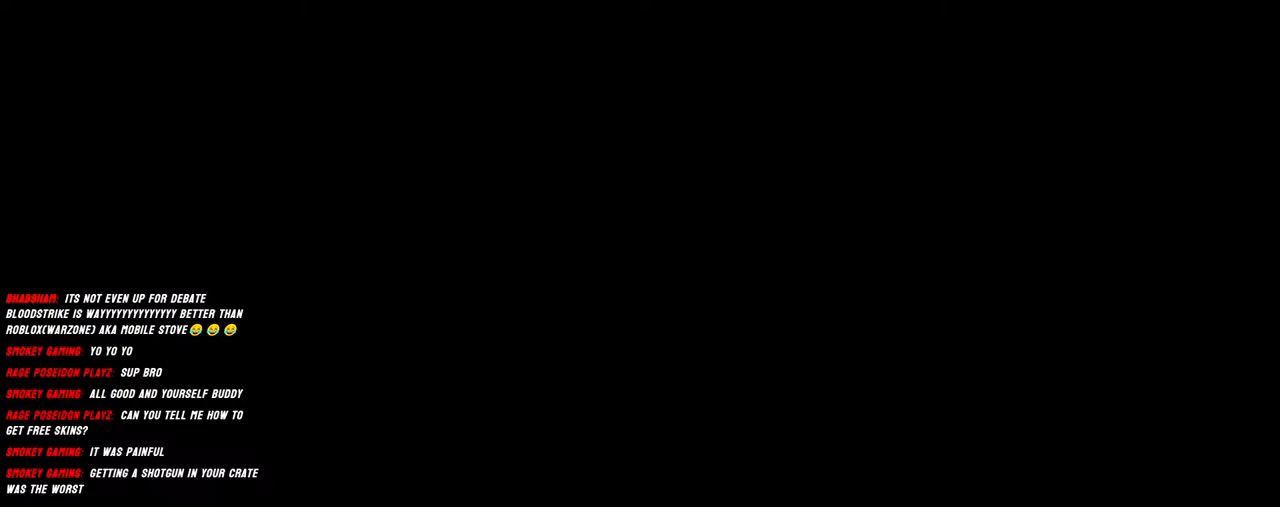
Gameplay with keyboard and mouse; each line is a JSON object with the keys and mouse buttons held at the frame after it. "events" lists presses ("down") and releases ("up") of "1", "2", "3", "4", "5", "a", "alt", "b", "c", "ctrl", "d", "e", "f", "g", "q", "r", "s", "shift", "space", "t", "tab", "v", "w", "x", "z", "mouse_left", "mouse_wheel", "mouse_right", "mouse_mb4" and "mouse_mb5" between this image and that frame as [ms after this image, input, new state], when the widget could be followed in between. "mouse_left", "mouse_wheel", "mouse_right", "mouse_mb4", "mouse_mb5" = the "left", "wheel", "right", "mb4", "mb5" buttons of the "mouse" list. No other keys are recorded. "wheel" means that the mouse wheel is clicked or scrolled. Mouse movement is not recorded.
{"keys": [], "mouse": [], "events": []}
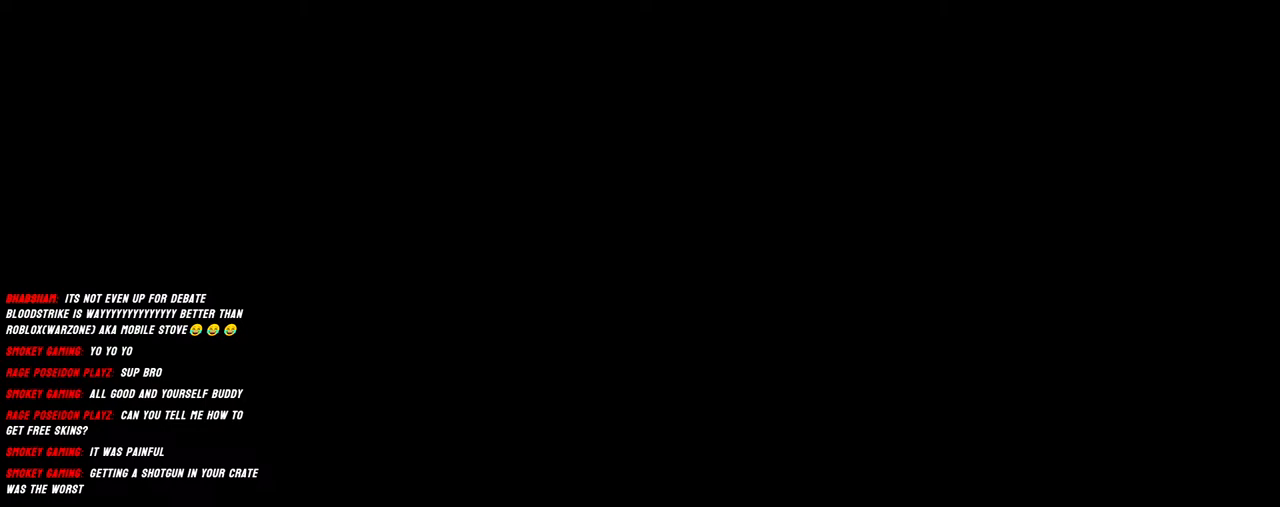
{"keys": [], "mouse": [], "events": []}
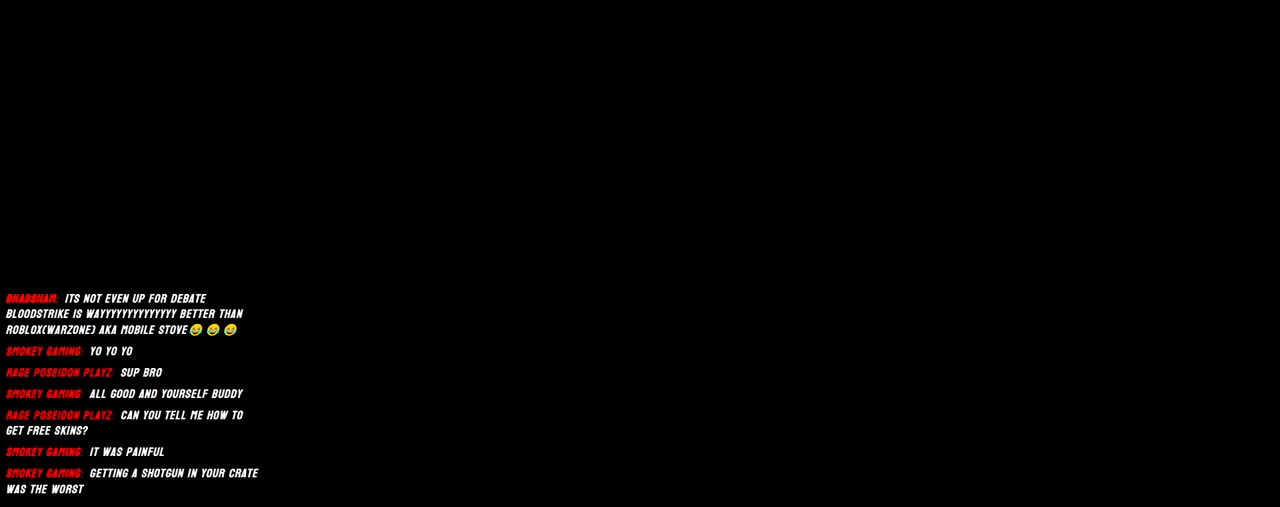
{"keys": [], "mouse": [], "events": []}
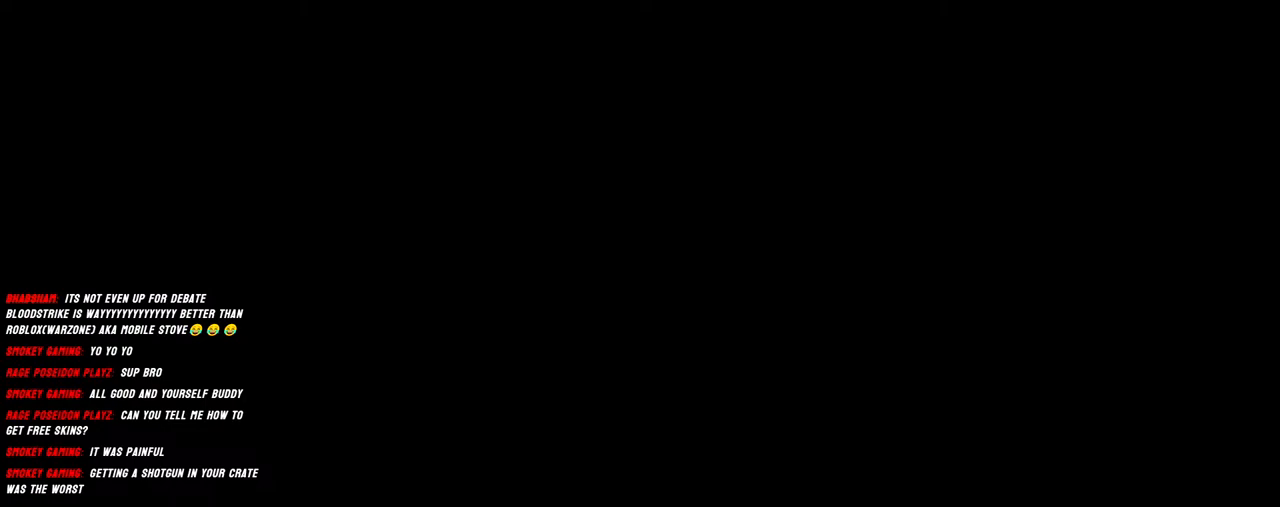
{"keys": [], "mouse": [], "events": []}
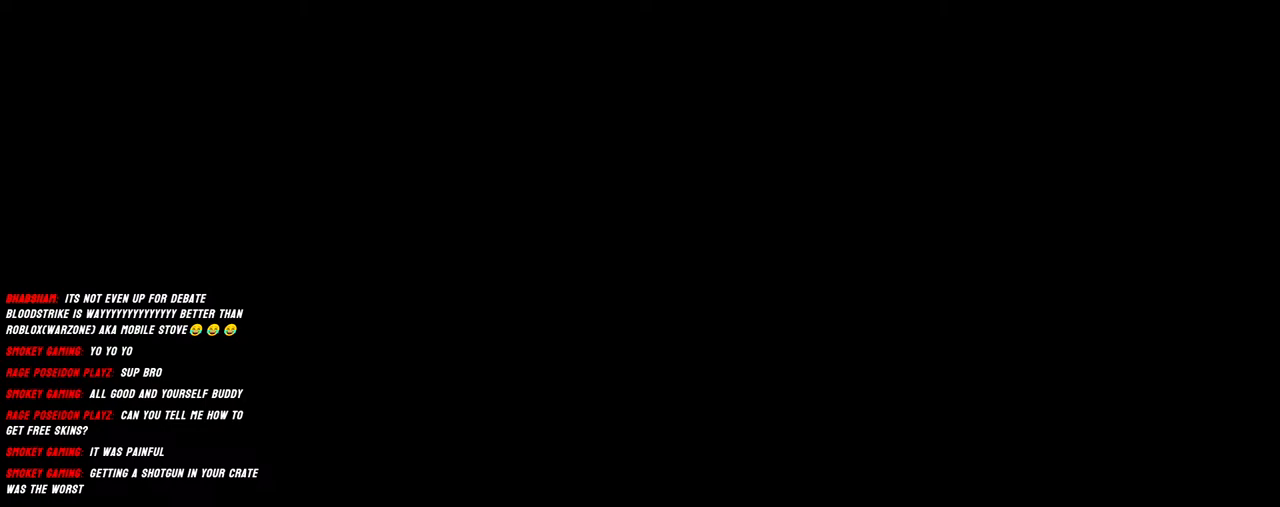
{"keys": [], "mouse": [], "events": [[183, "mouse_left", "down"], [283, "mouse_left", "up"]]}
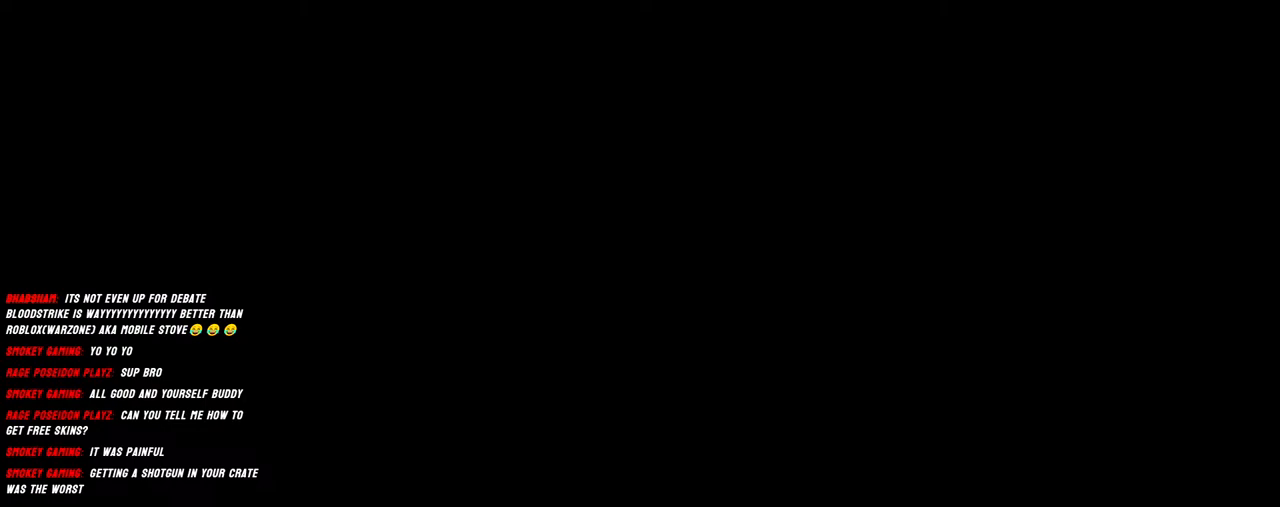
{"keys": [], "mouse": [], "events": [[267, "mouse_left", "down"], [350, "mouse_left", "up"]]}
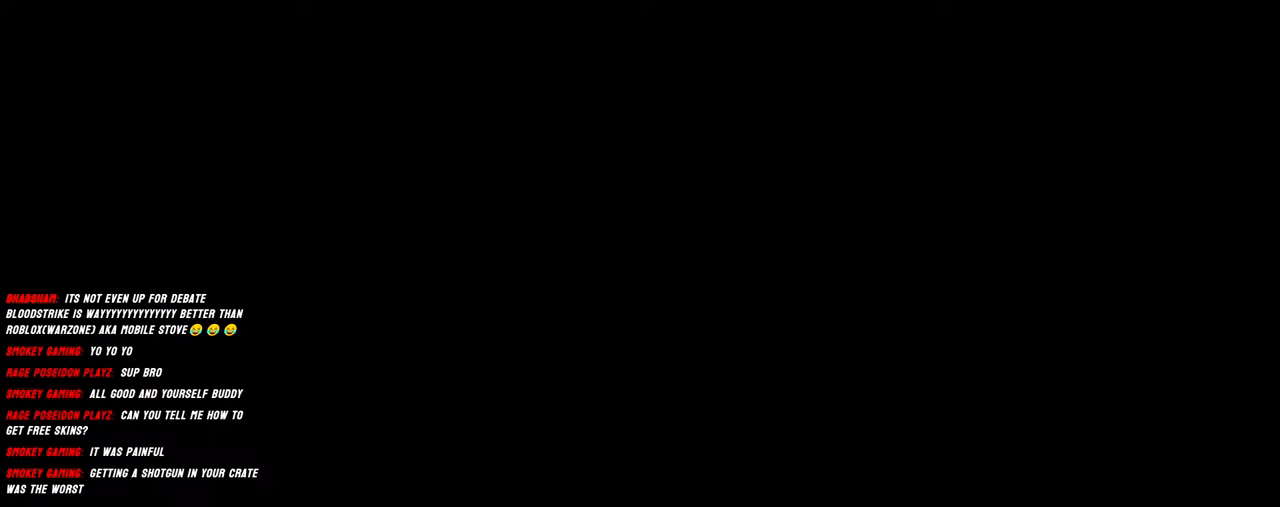
{"keys": [], "mouse": [], "events": []}
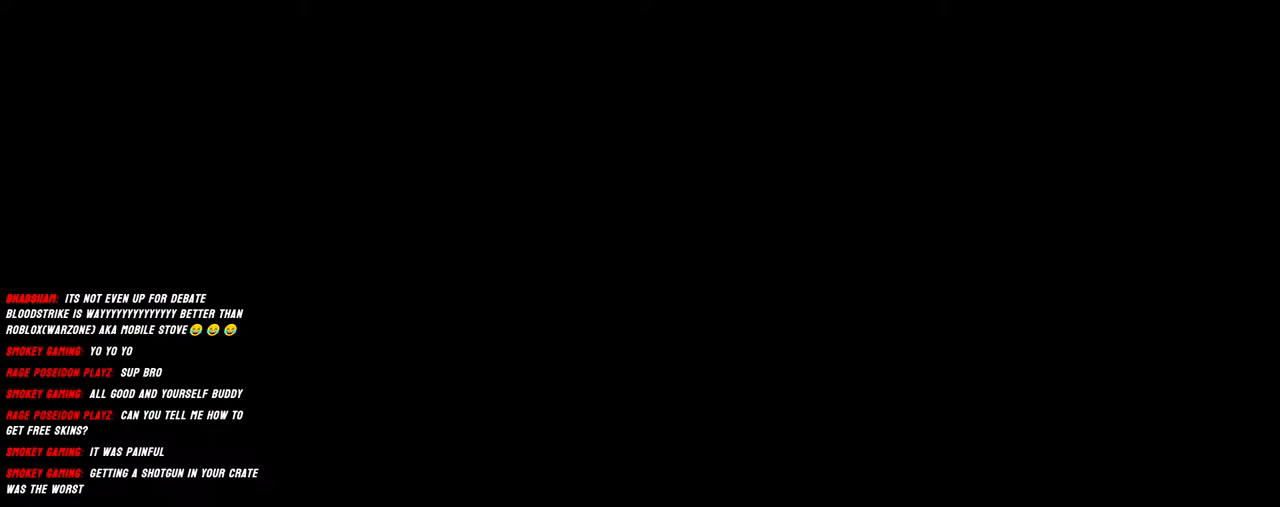
{"keys": [], "mouse": [], "events": []}
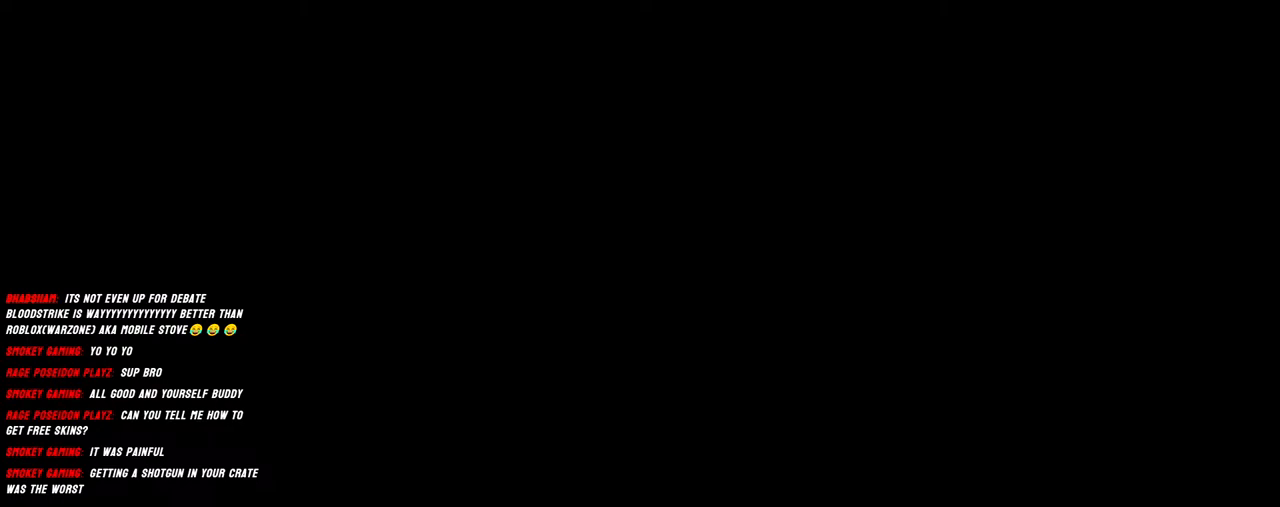
{"keys": [], "mouse": [], "events": [[267, "mouse_left", "down"], [367, "mouse_left", "up"]]}
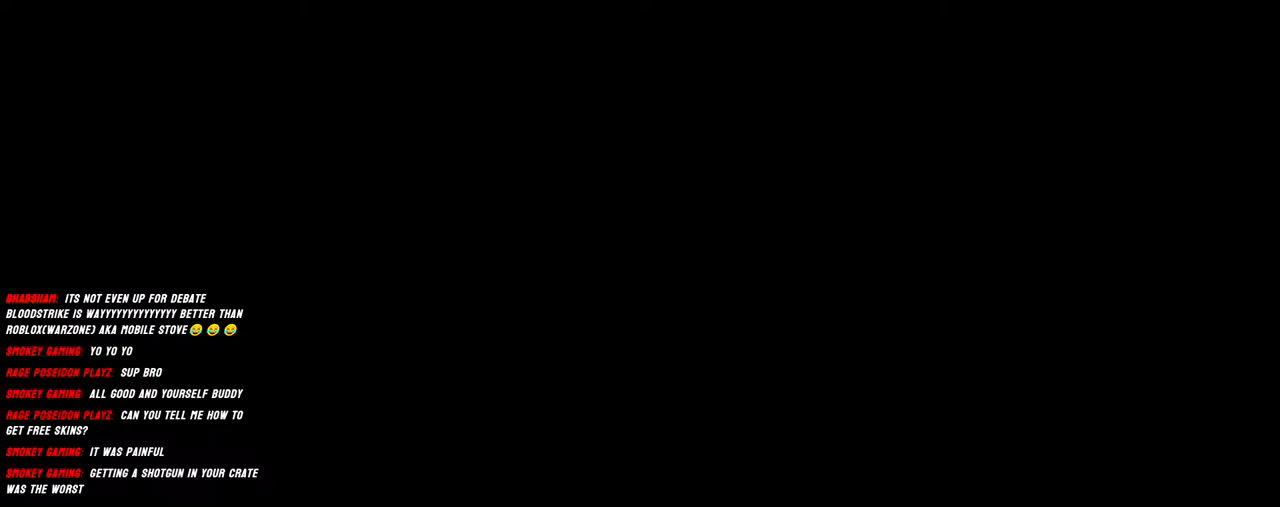
{"keys": [], "mouse": [], "events": []}
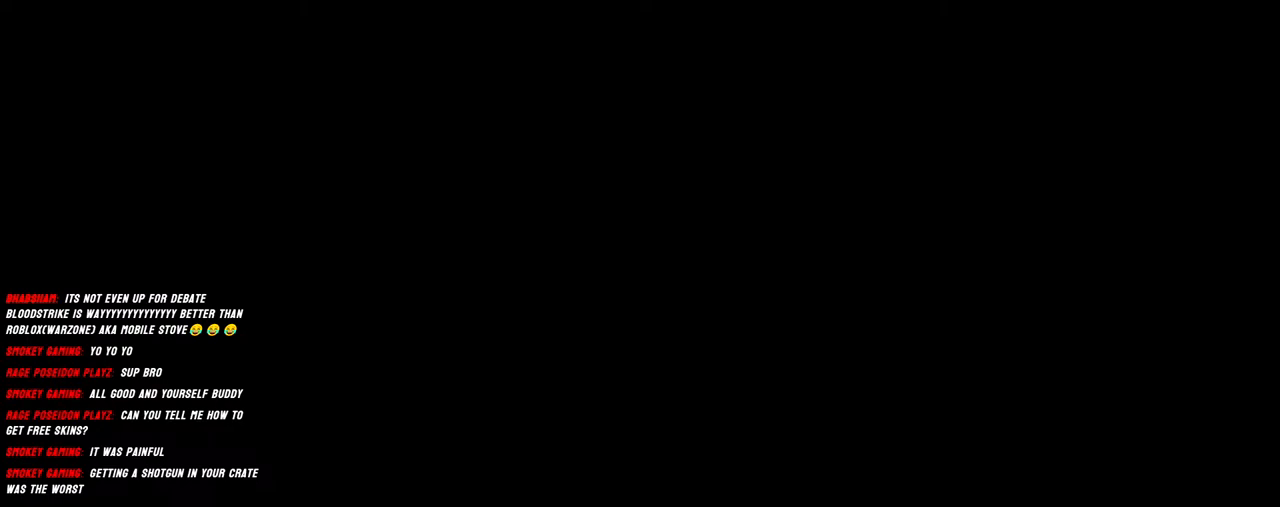
{"keys": [], "mouse": [], "events": [[117, "mouse_left", "down"], [183, "mouse_left", "up"]]}
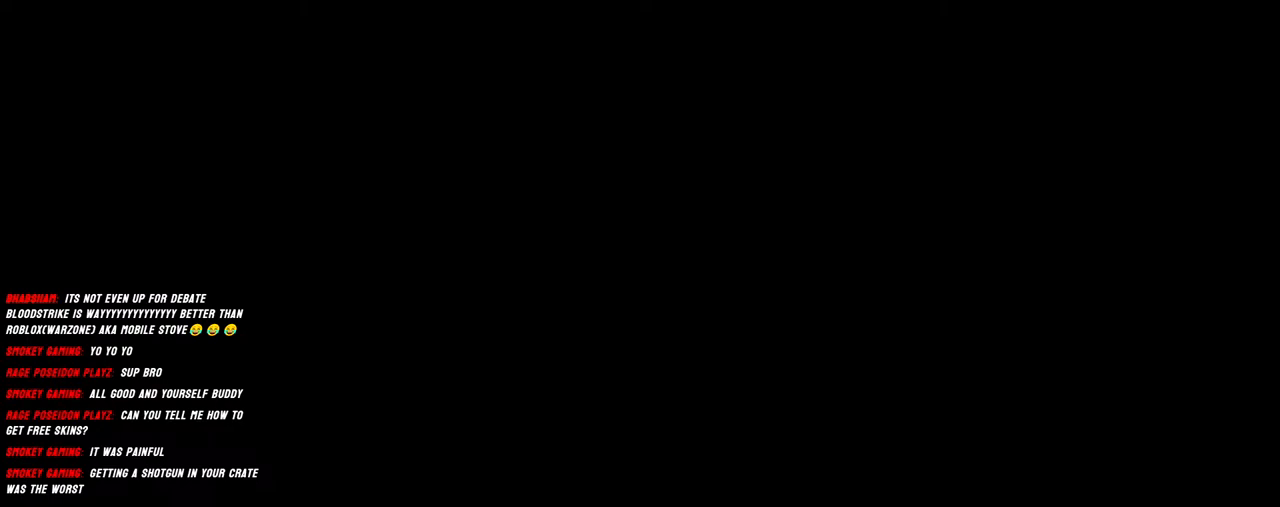
{"keys": [], "mouse": [], "events": []}
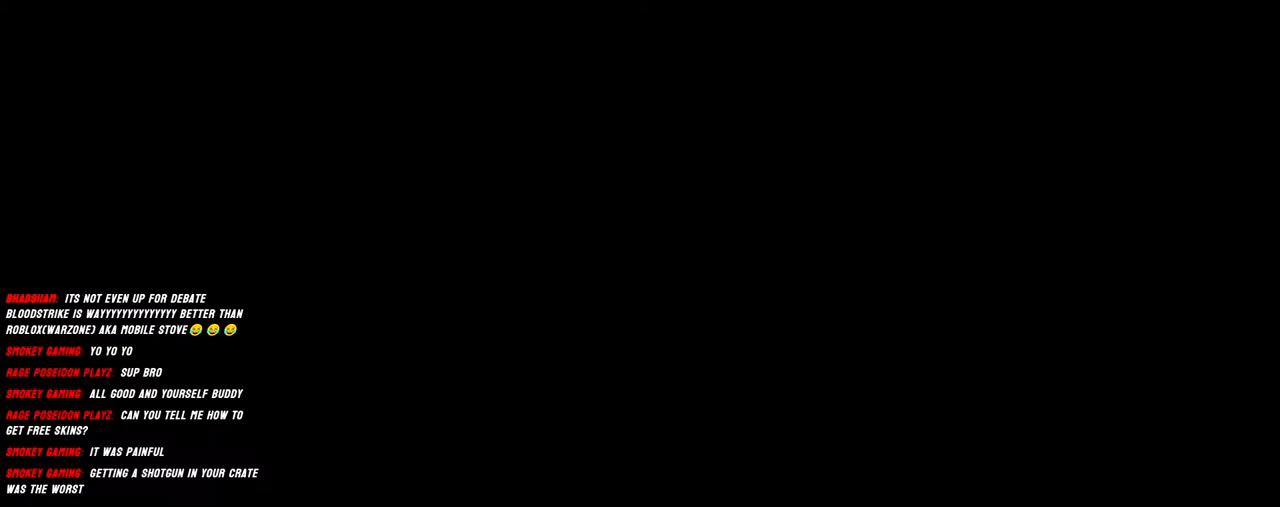
{"keys": [], "mouse": [], "events": [[350, "mouse_left", "down"], [433, "mouse_left", "up"]]}
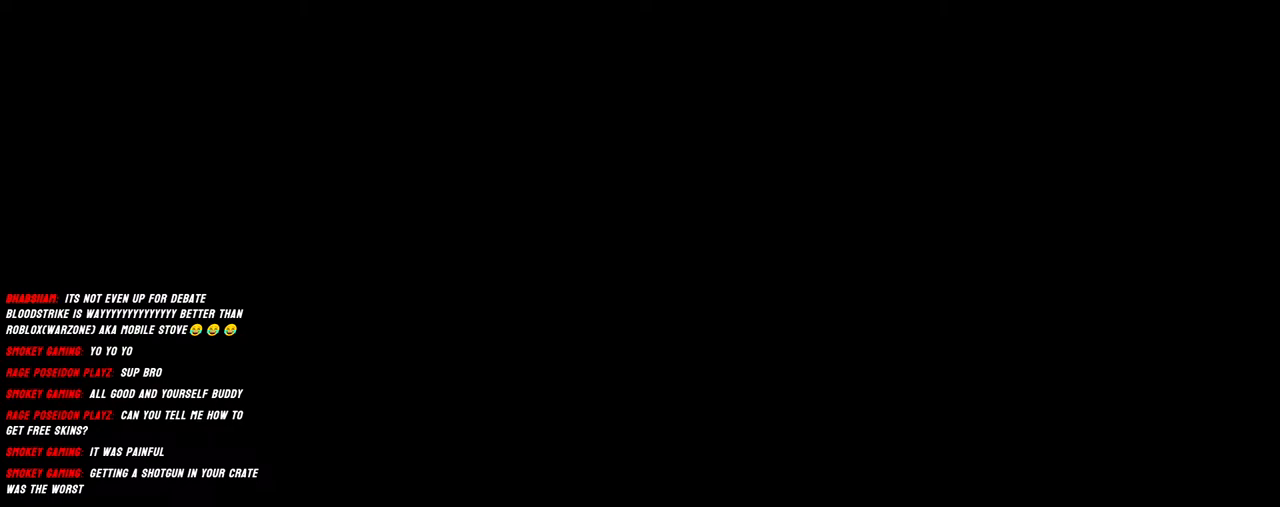
{"keys": [], "mouse": [], "events": []}
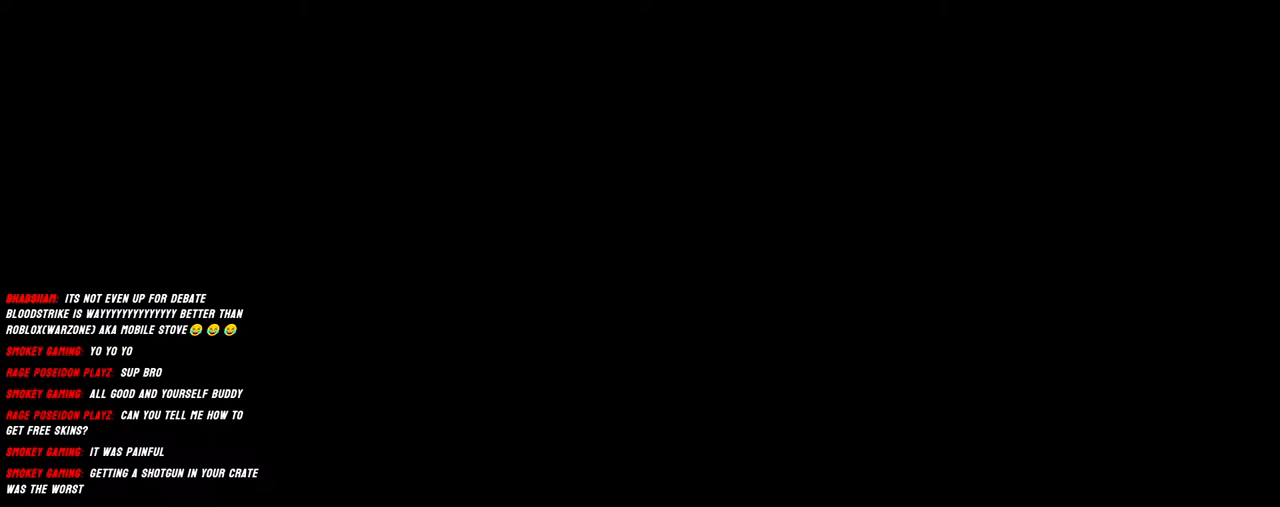
{"keys": [], "mouse": [], "events": []}
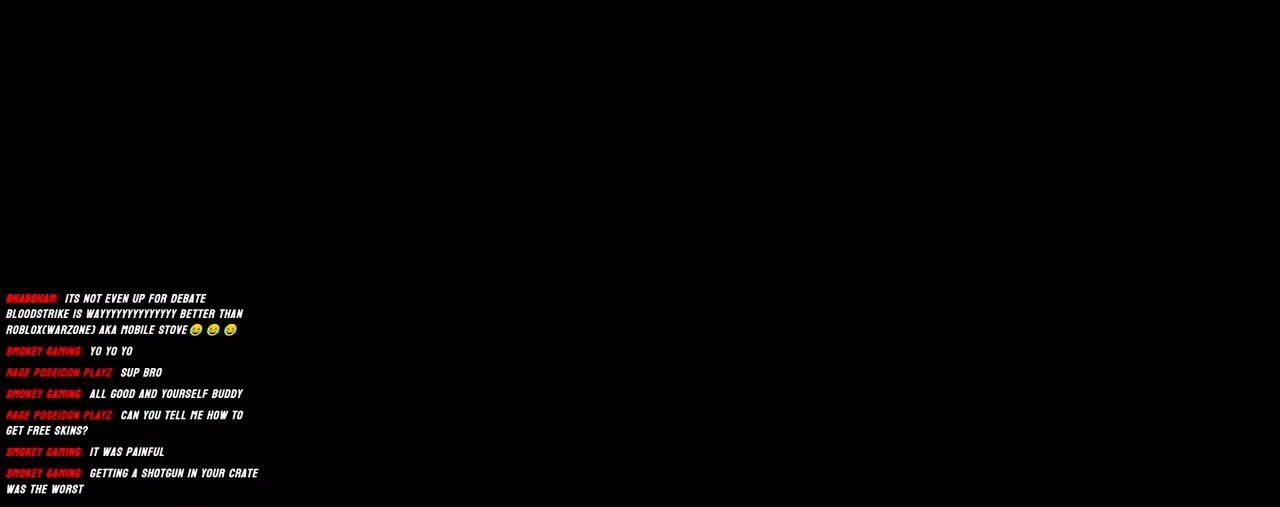
{"keys": [], "mouse": [], "events": [[83, "mouse_left", "down"], [167, "mouse_left", "up"]]}
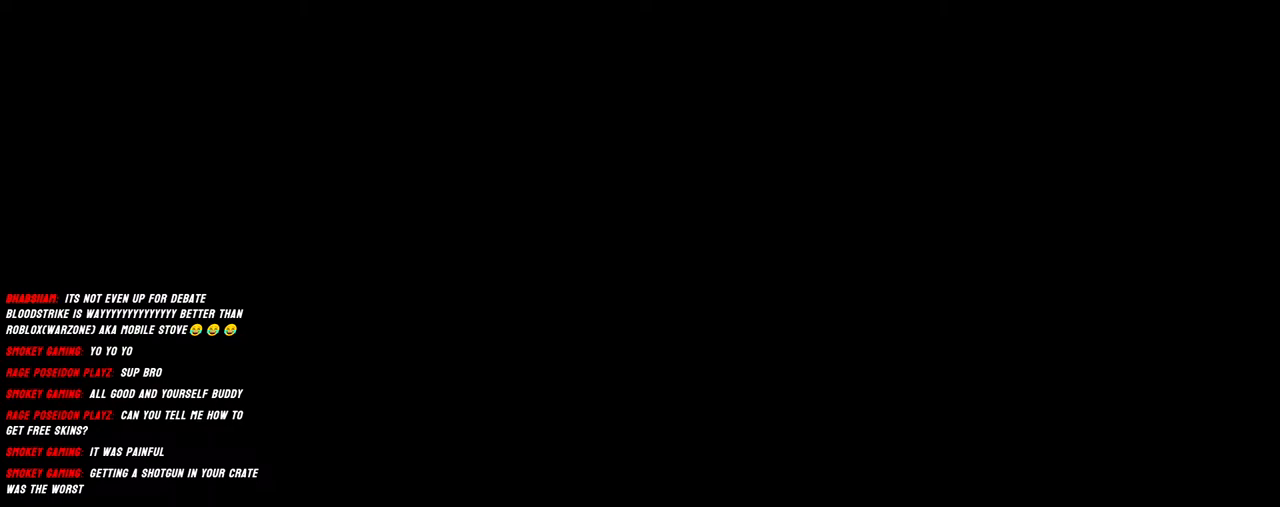
{"keys": [], "mouse": [], "events": []}
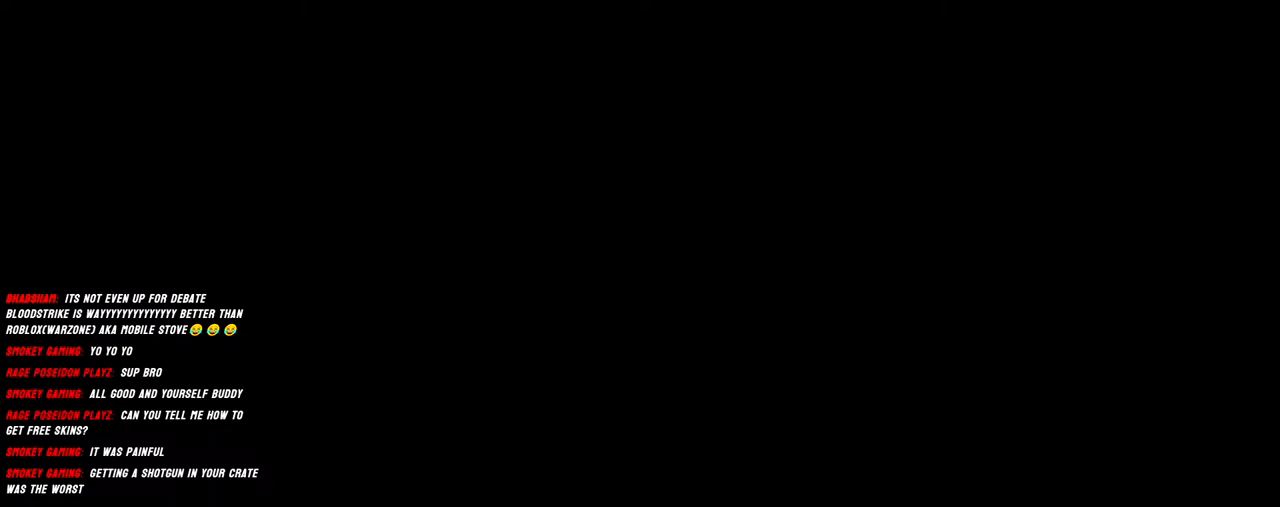
{"keys": [], "mouse": ["left"], "events": [[400, "mouse_left", "down"]]}
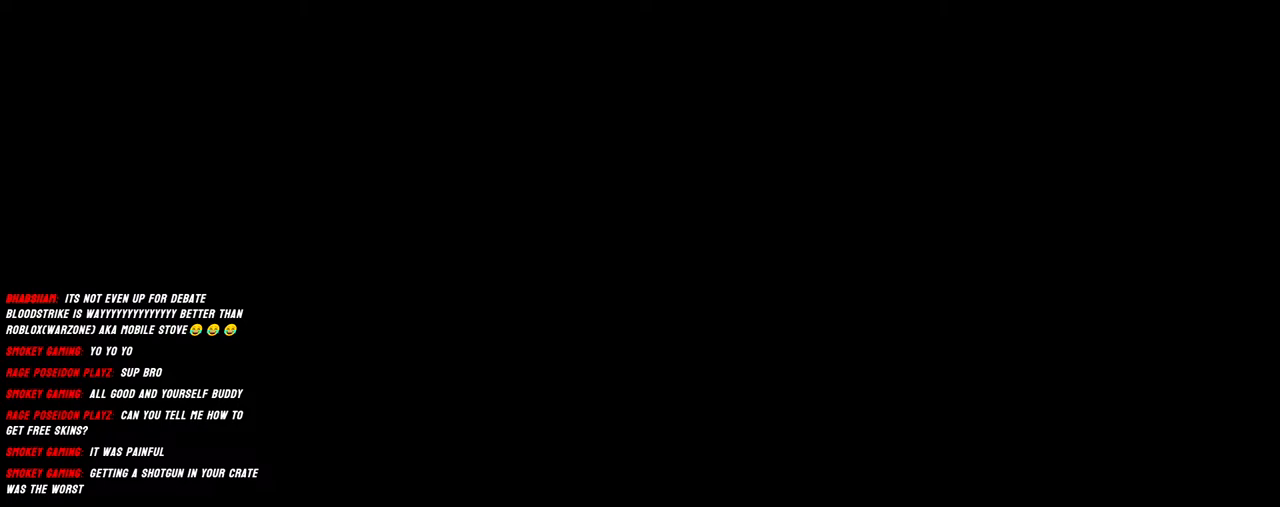
{"keys": [], "mouse": ["left"], "events": []}
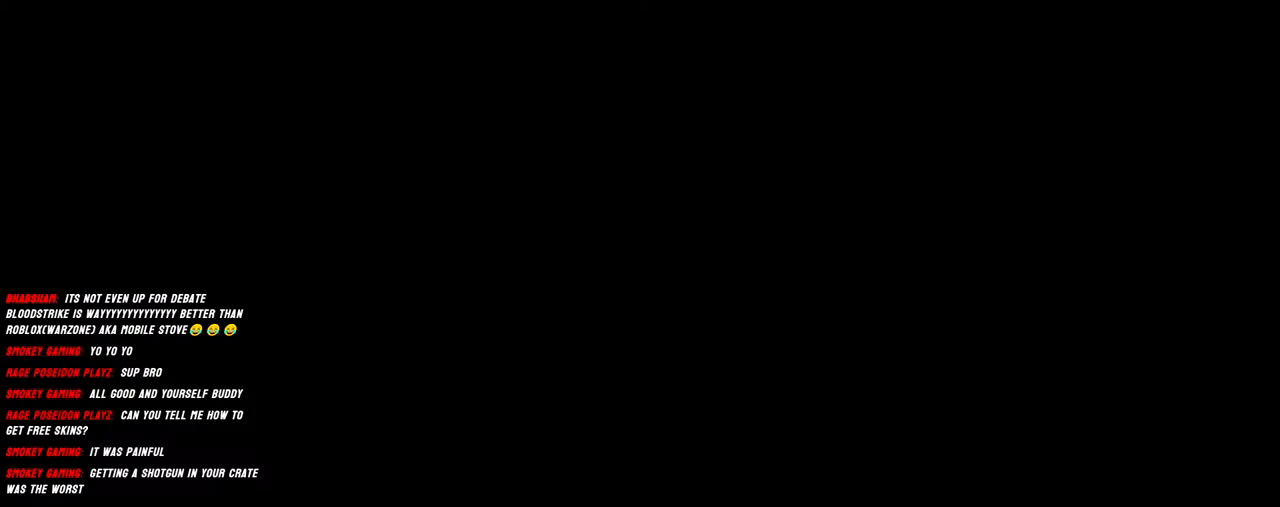
{"keys": [], "mouse": ["left"], "events": []}
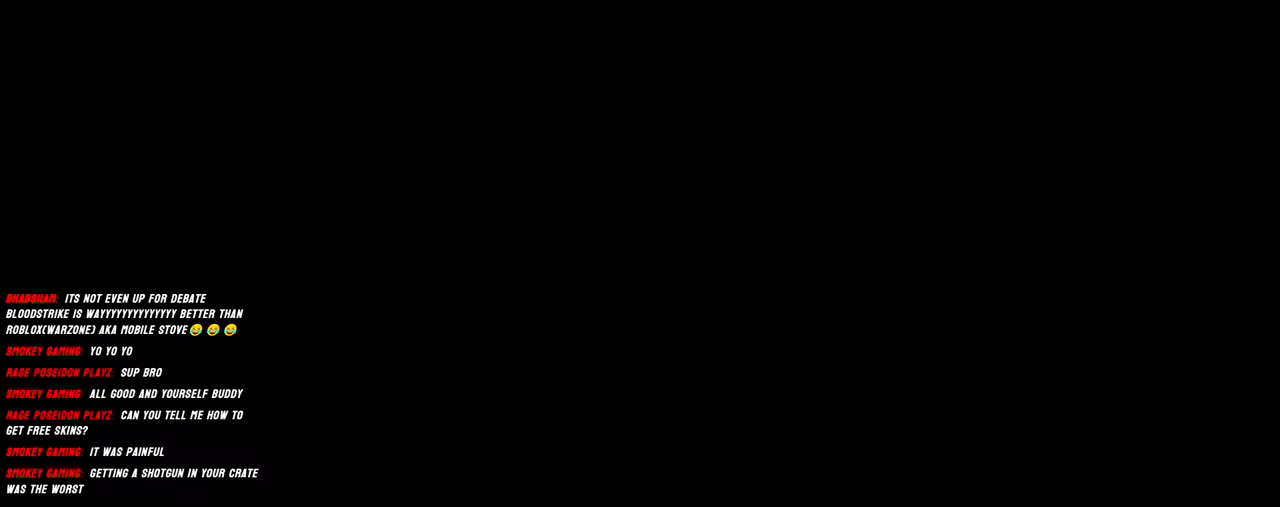
{"keys": [], "mouse": ["left"], "events": []}
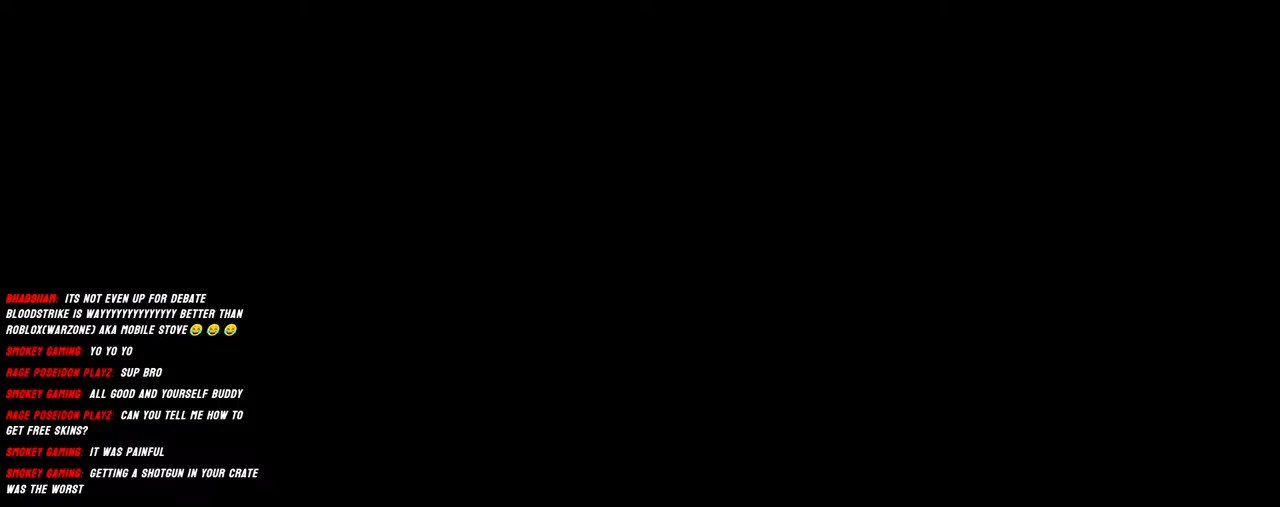
{"keys": [], "mouse": [], "events": [[50, "mouse_left", "up"]]}